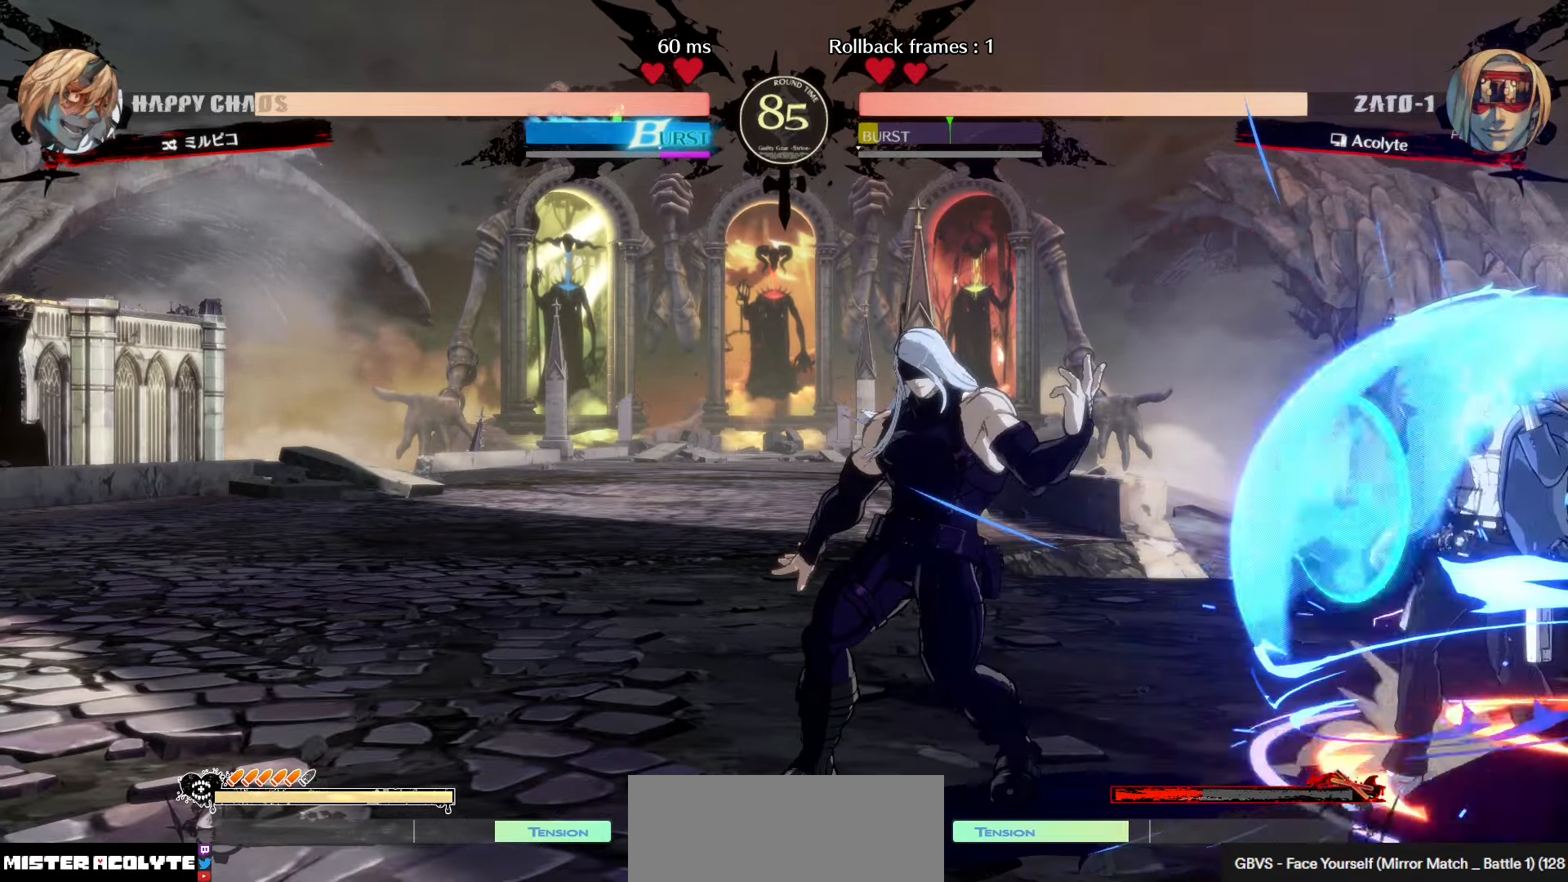
Gameplay with a controller (PlayStation layout); each line is a JSON object with the inputs held at the frame after it. "events" lists button and stick changes between this image and that frame as [ms after this image, input, new state], when the widget could be followed in between. Not read: DPAD_DOWN DPAD_LEFT DPAD_RIGHT DPAD_UP L1 L2 L3 R3 SELECT START right_stick.
{"buttons": [], "left_stick": "center", "events": []}
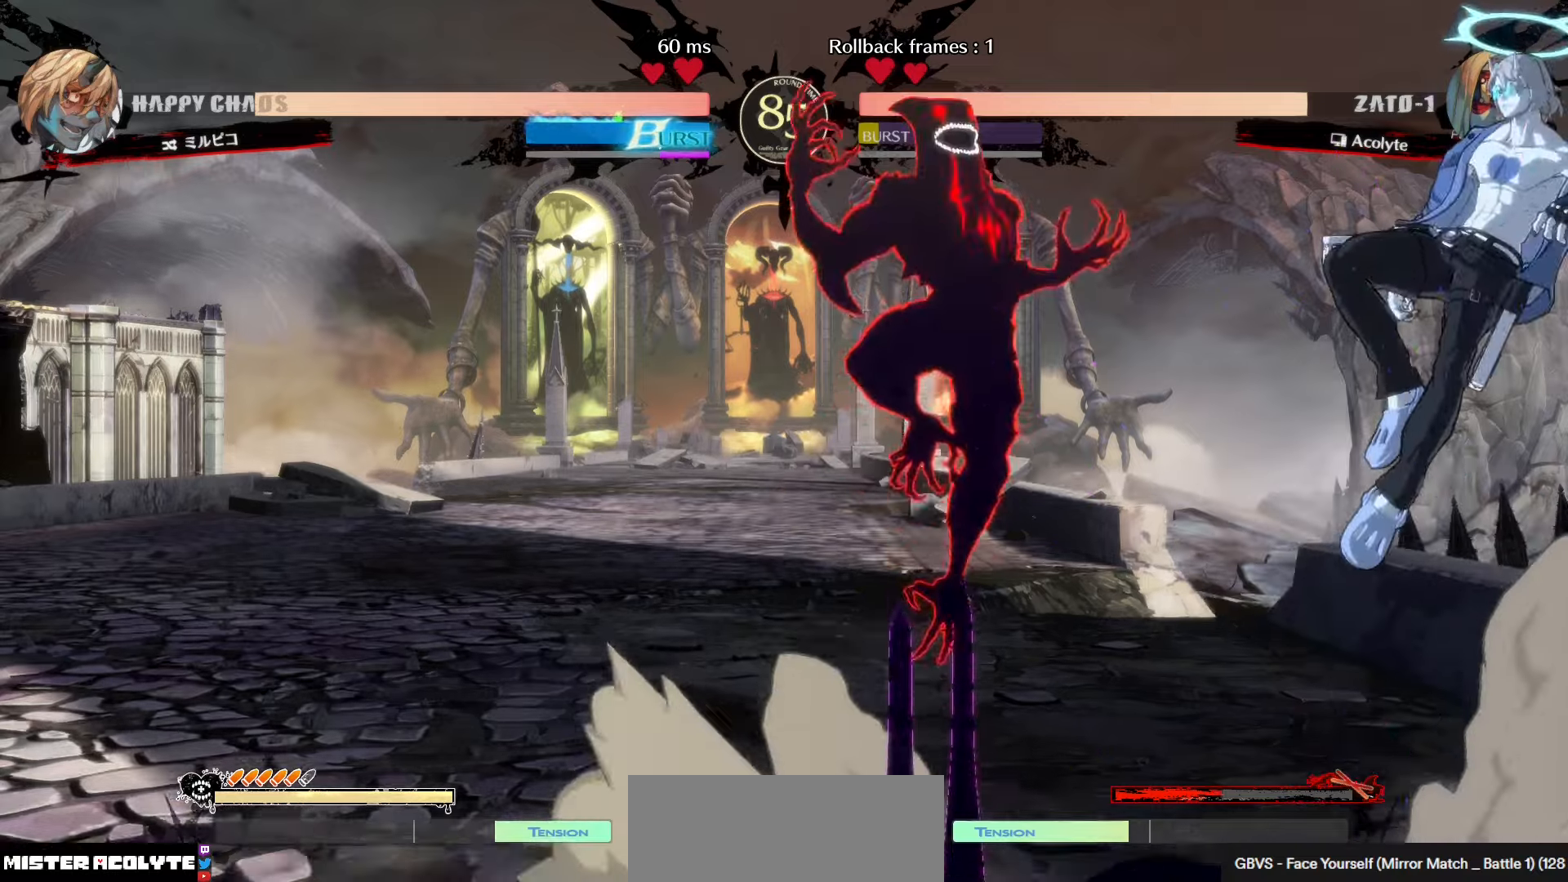
{"buttons": [], "left_stick": "center", "events": []}
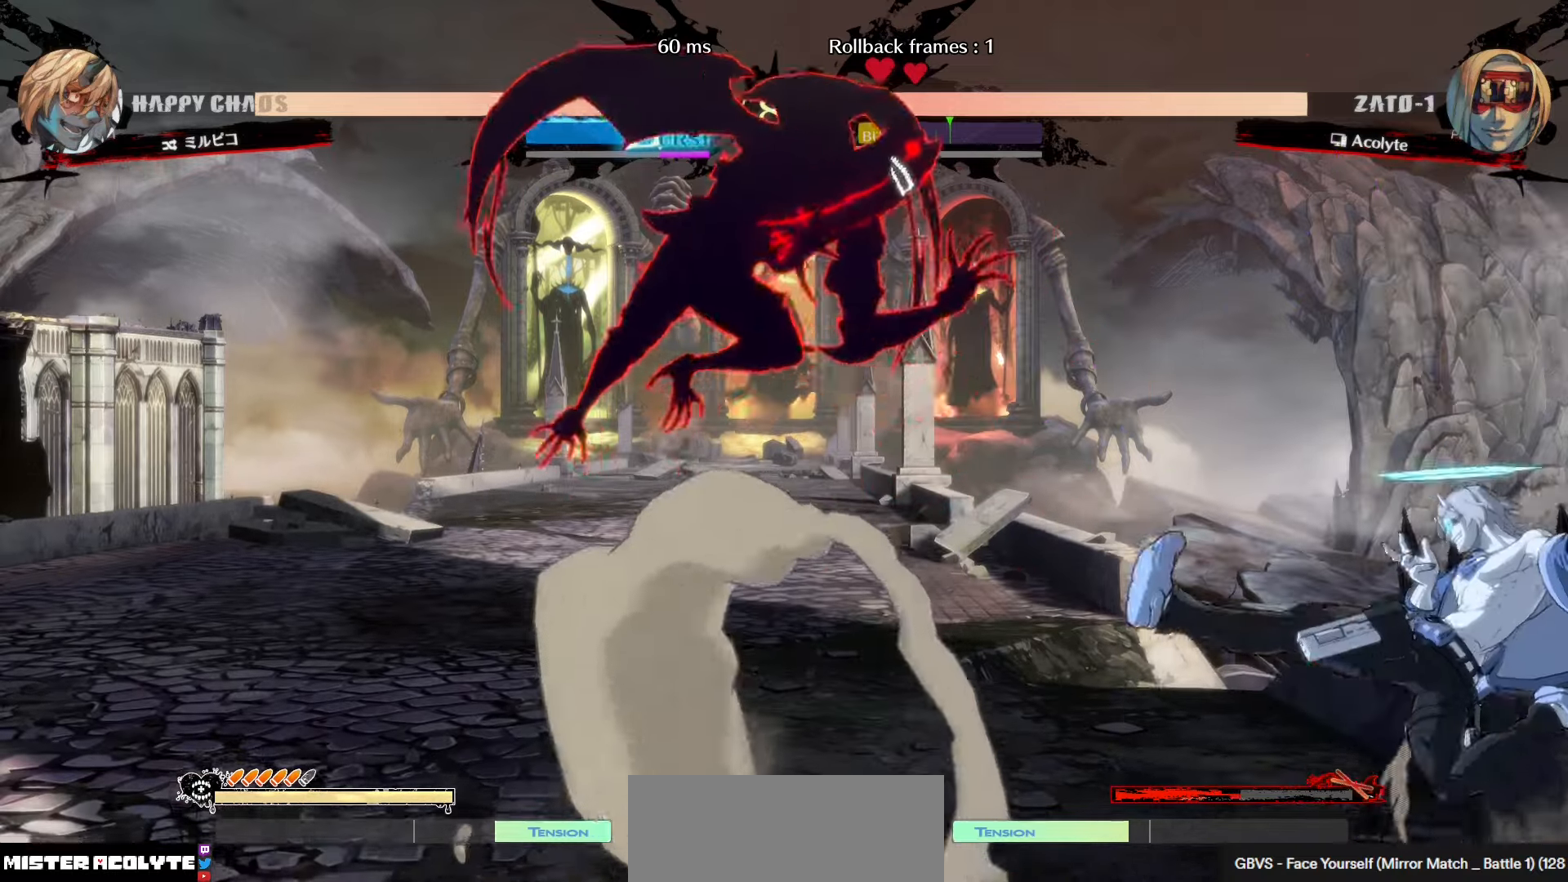
{"buttons": [], "left_stick": "center", "events": [[300, "R1", "down"], [450, "R1", "up"]]}
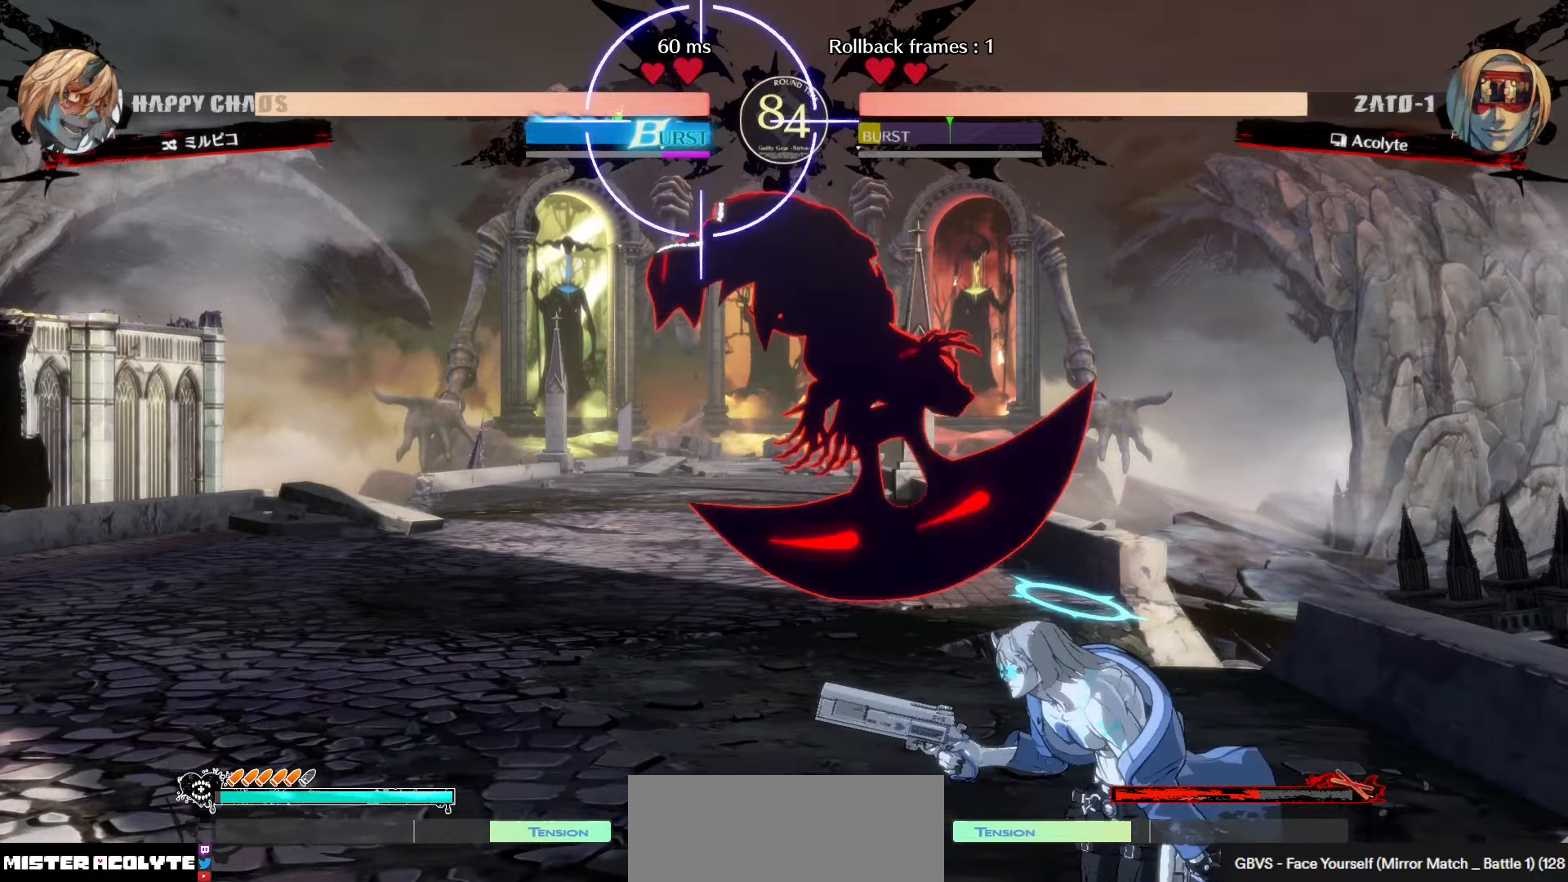
{"buttons": ["CROSS"], "left_stick": "center", "events": [[466, "CROSS", "down"]]}
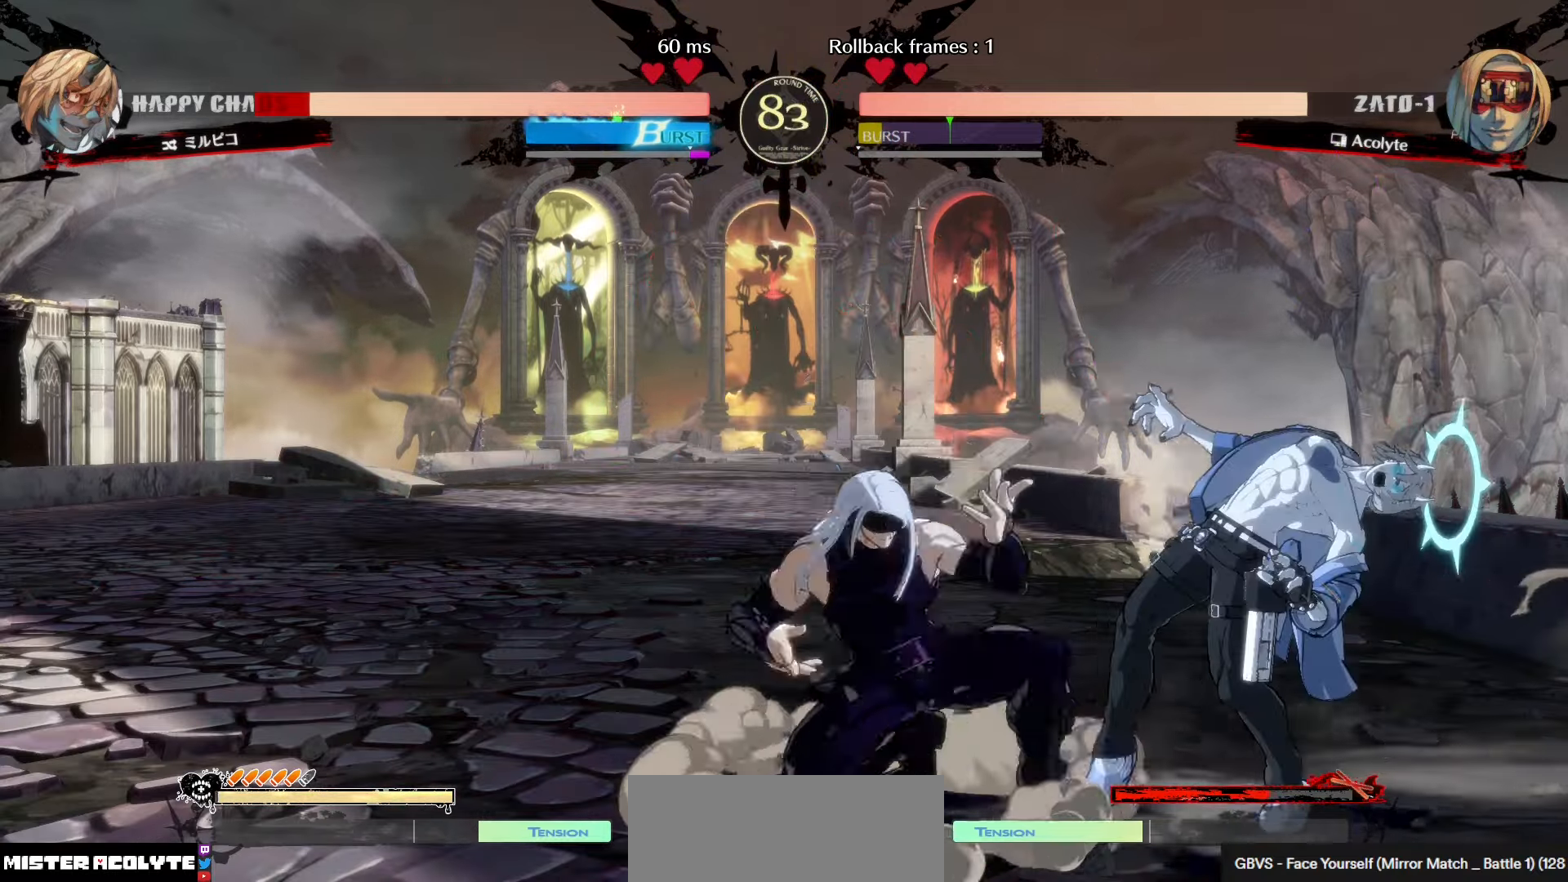
{"buttons": [], "left_stick": "center", "events": [[83, "CROSS", "up"], [116, "R2", "down"], [316, "R2", "up"]]}
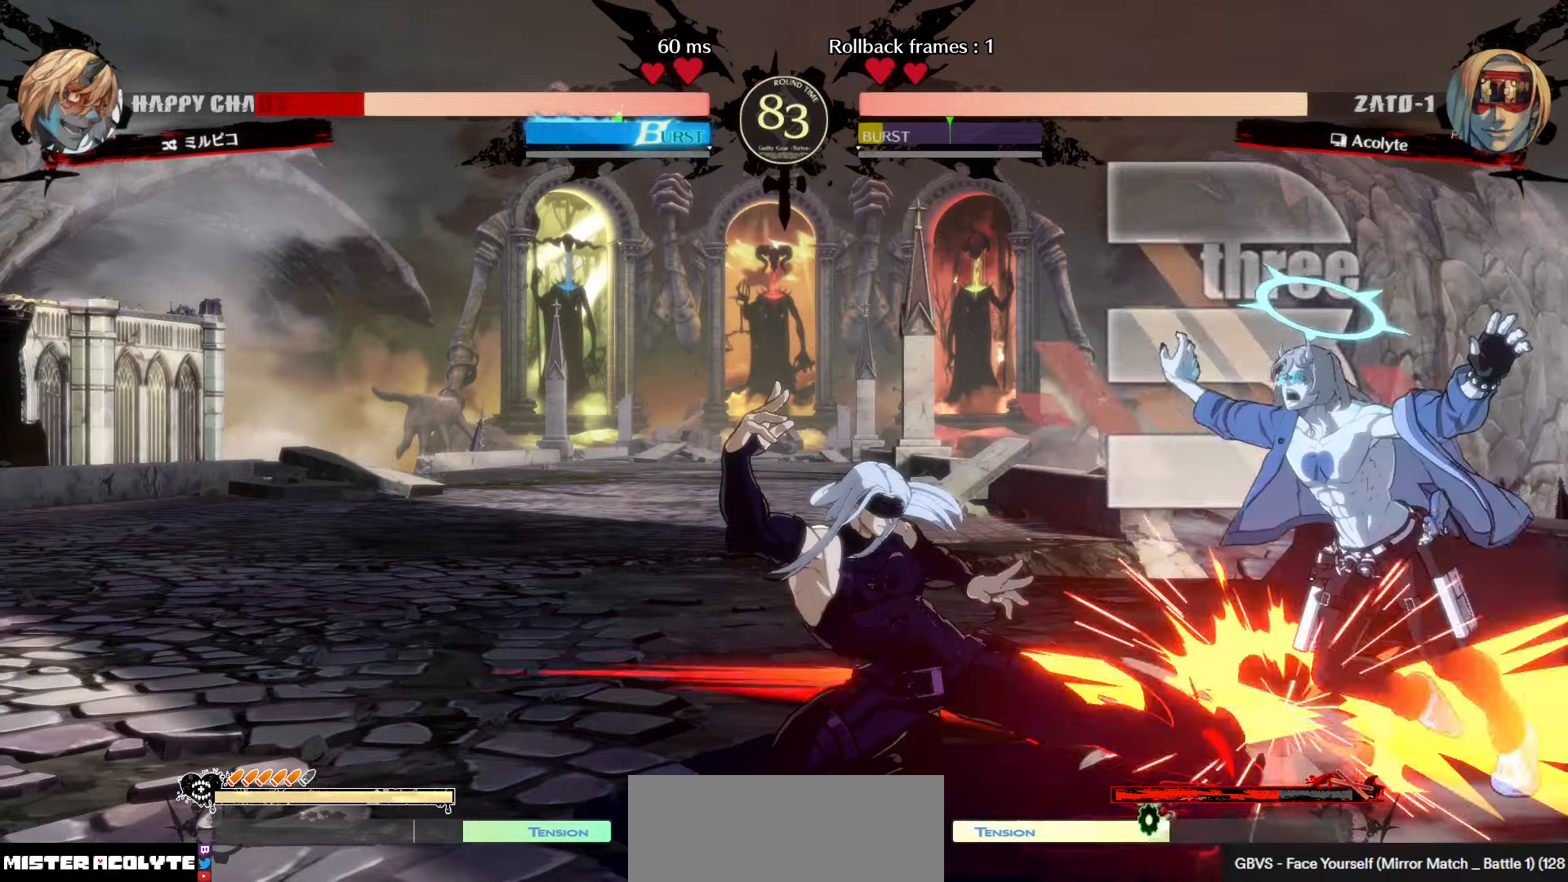
{"buttons": [], "left_stick": "center", "events": []}
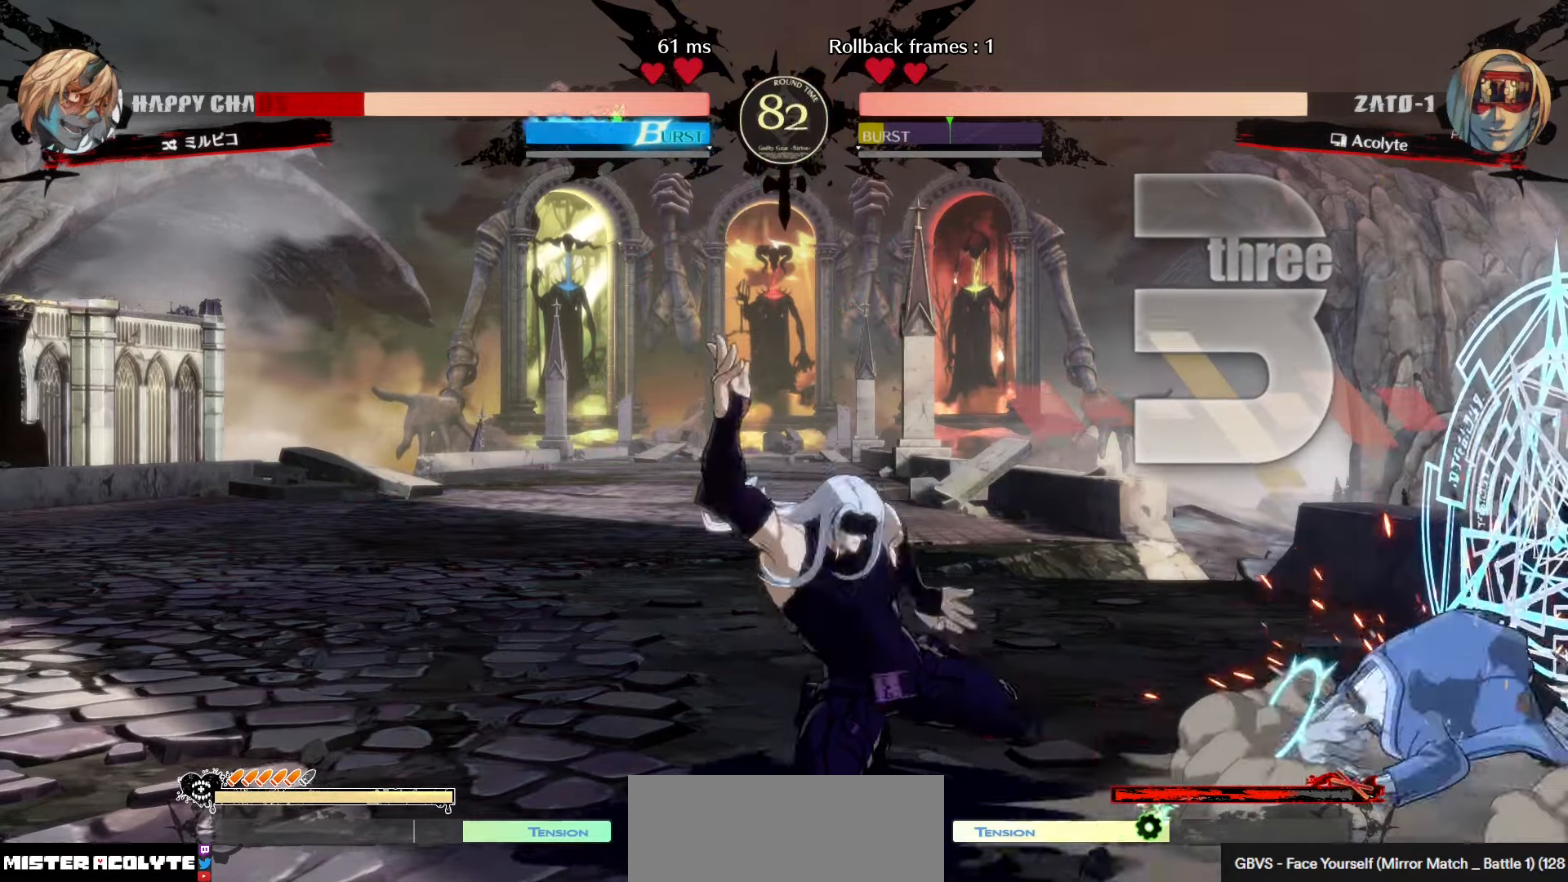
{"buttons": [], "left_stick": "center", "events": [[116, "R1", "down"], [266, "R1", "up"]]}
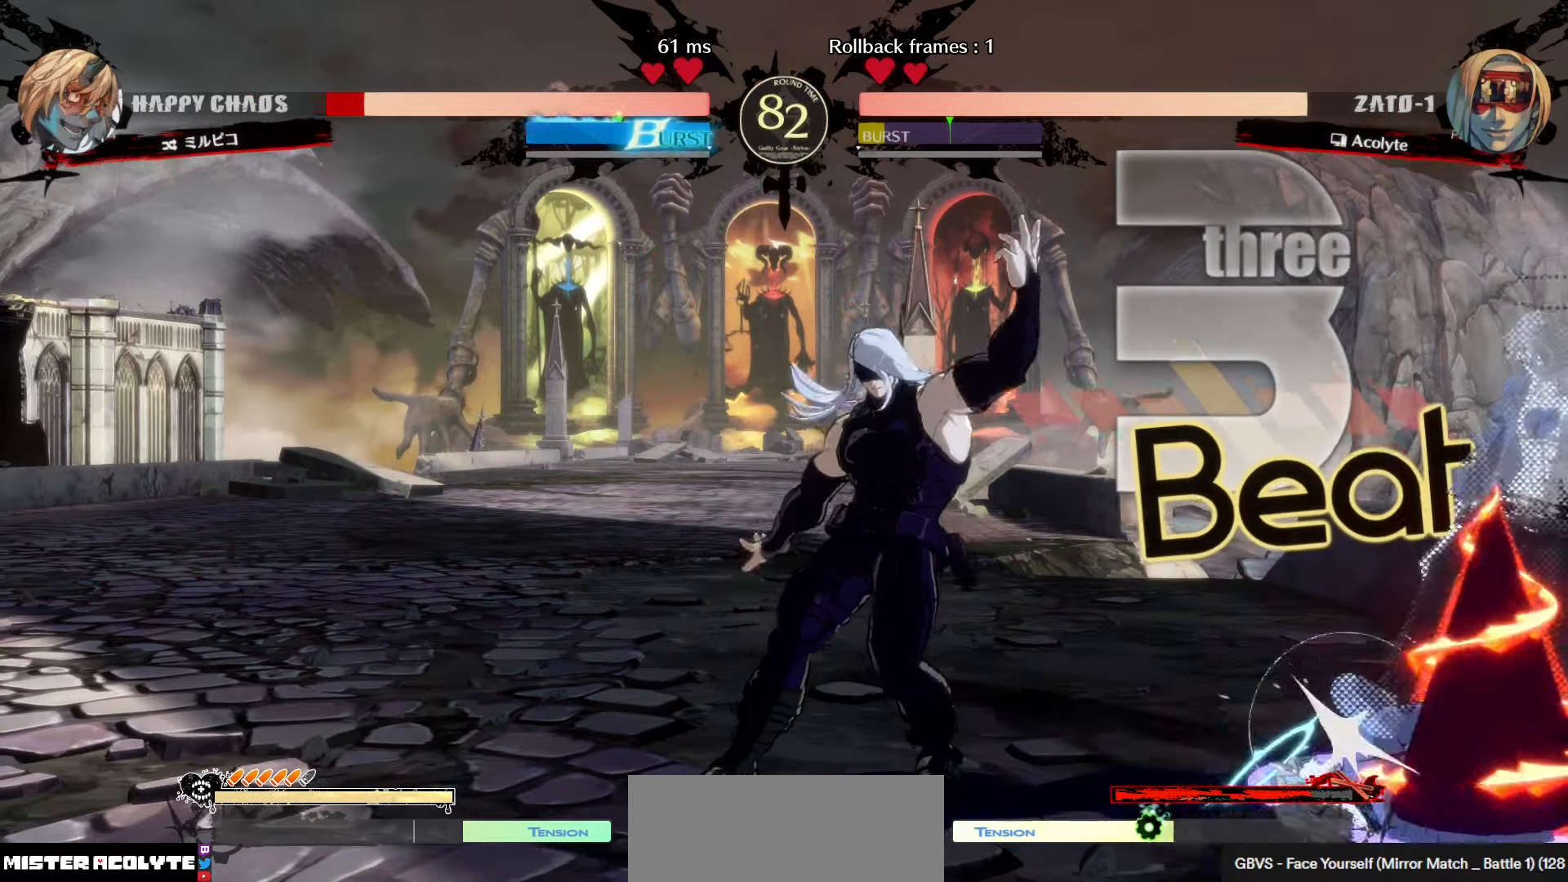
{"buttons": [], "left_stick": "center", "events": []}
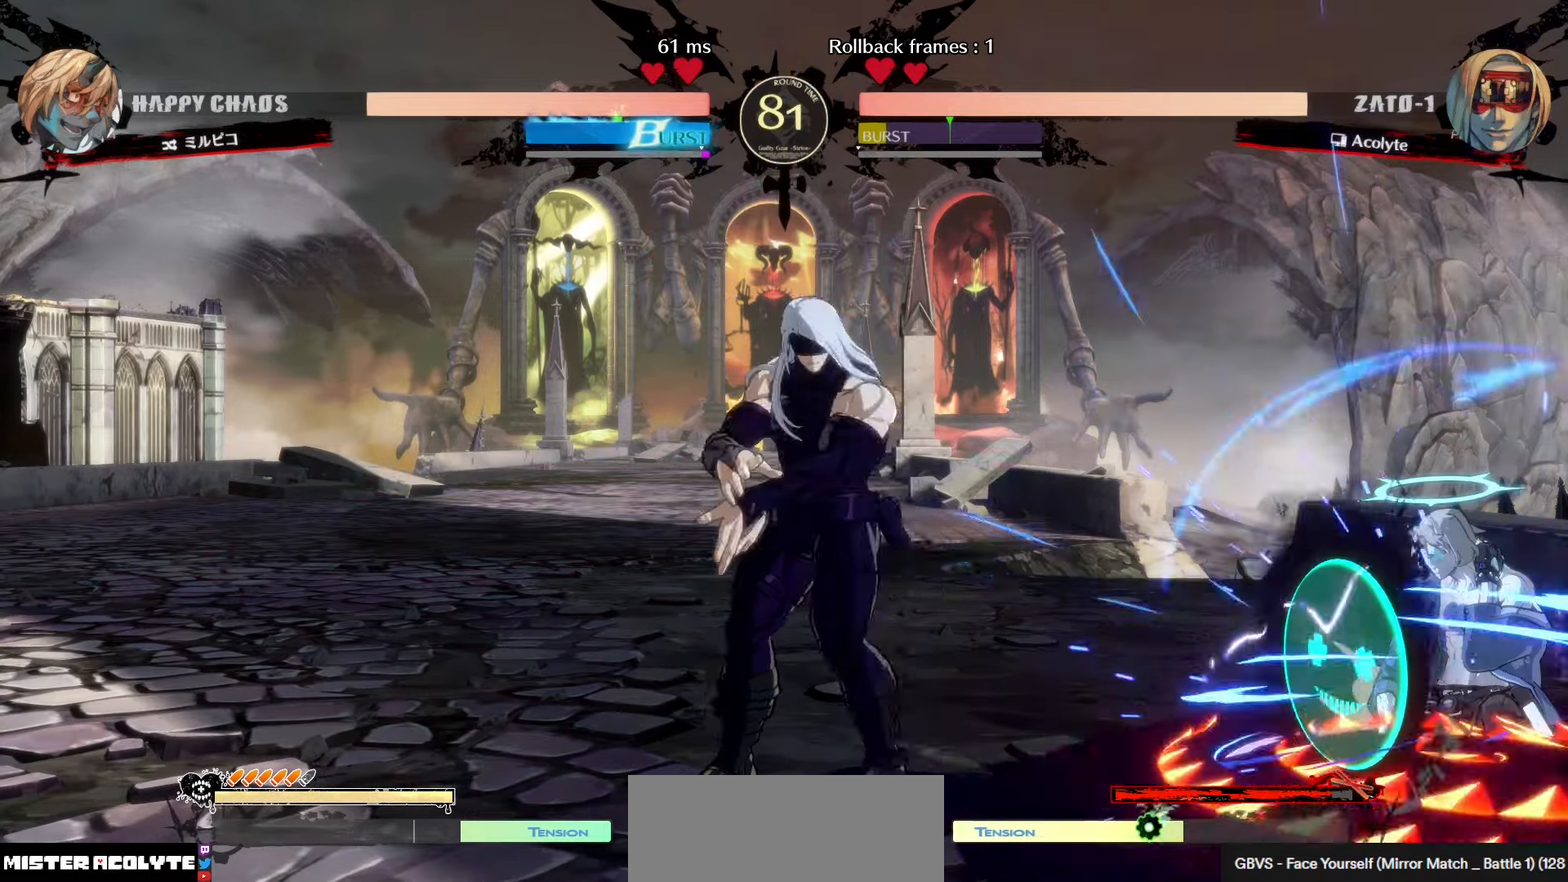
{"buttons": ["R1"], "left_stick": "center", "events": [[133, "TRIANGLE", "down"], [266, "TRIANGLE", "up"], [383, "R1", "down"]]}
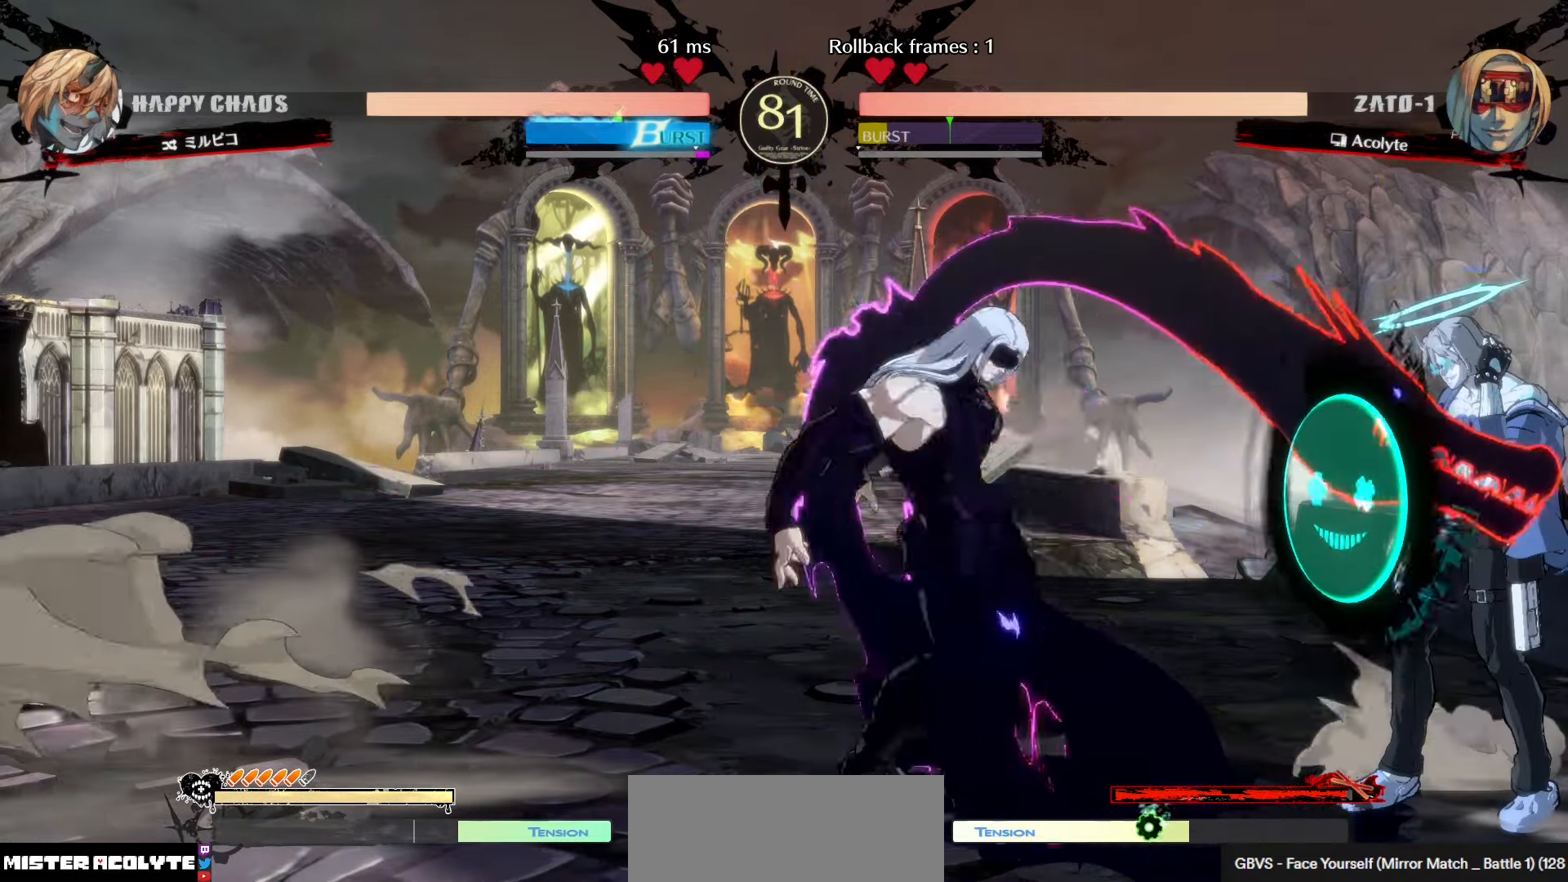
{"buttons": [], "left_stick": "center", "events": [[100, "R1", "up"]]}
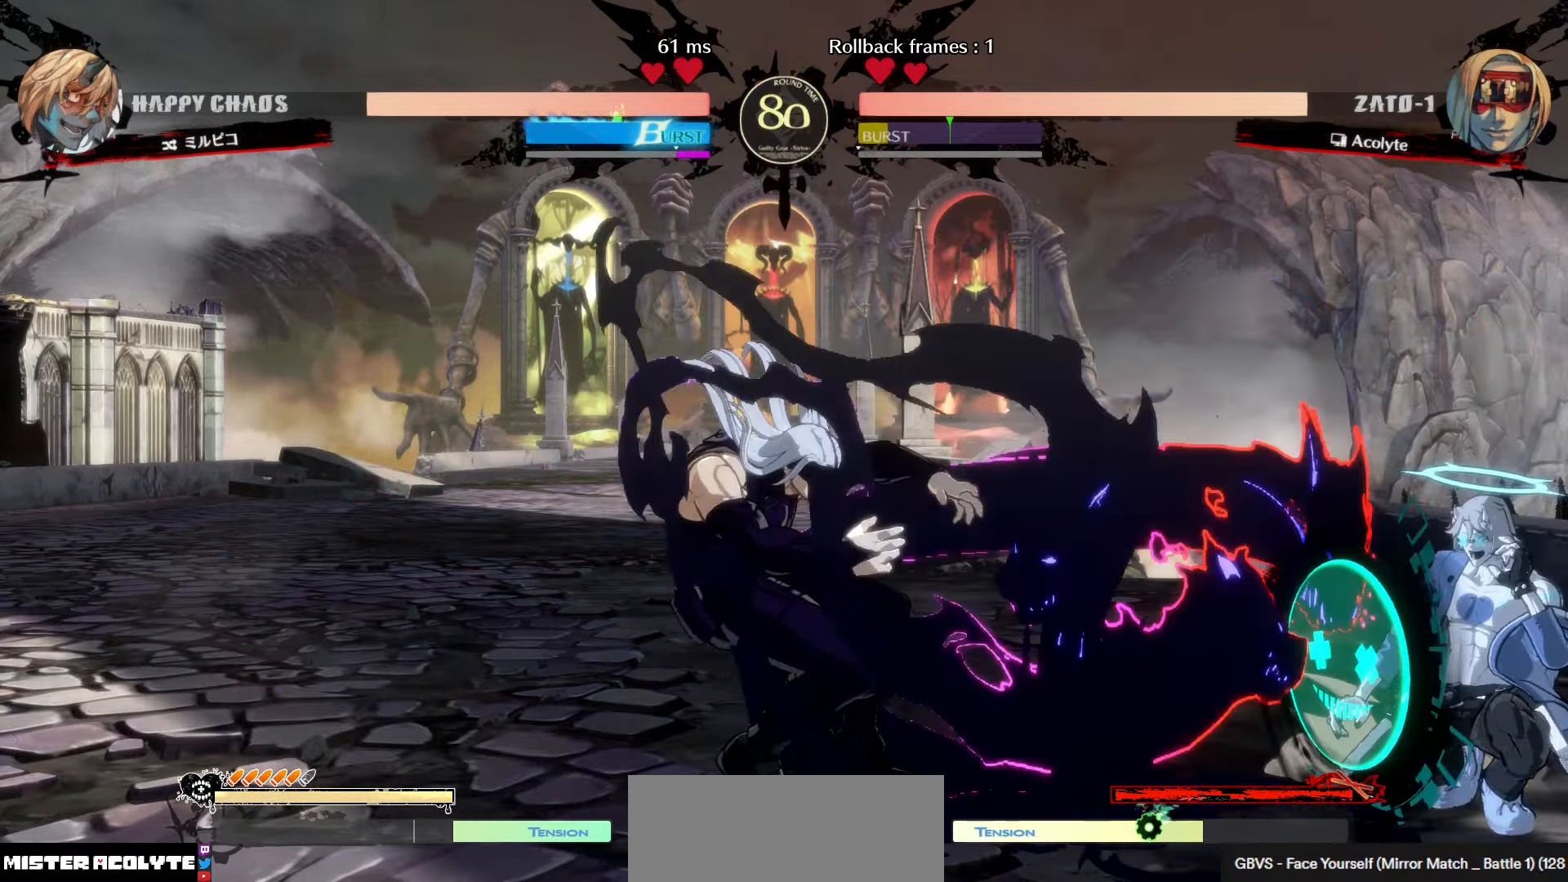
{"buttons": [], "left_stick": "center", "events": []}
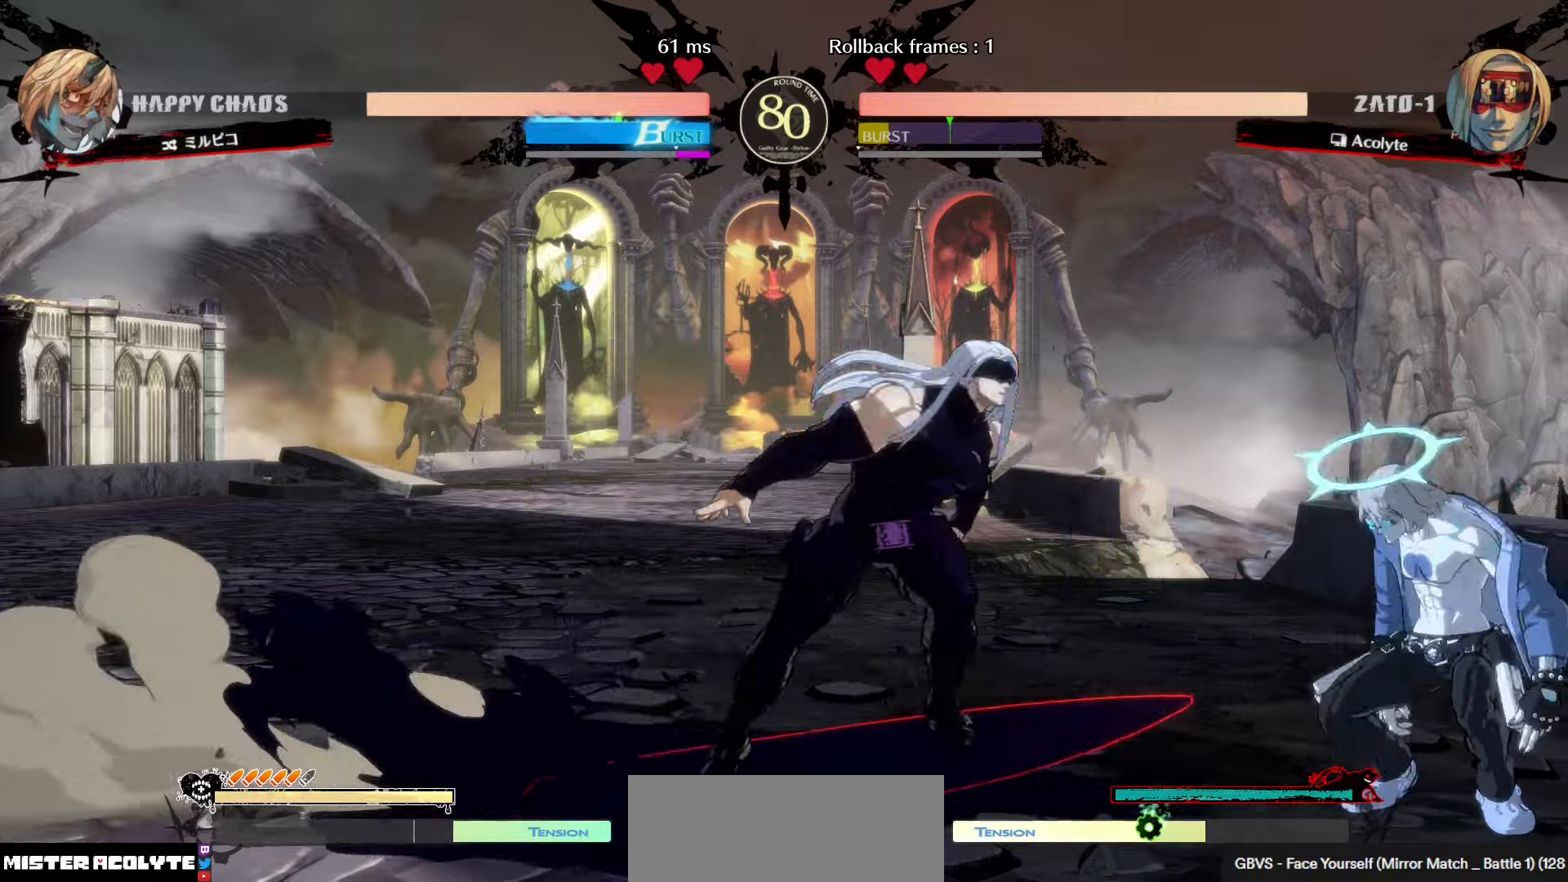
{"buttons": ["SQUARE"], "left_stick": "center", "events": [[50, "TRIANGLE", "down"], [200, "TRIANGLE", "up"], [350, "SQUARE", "down"]]}
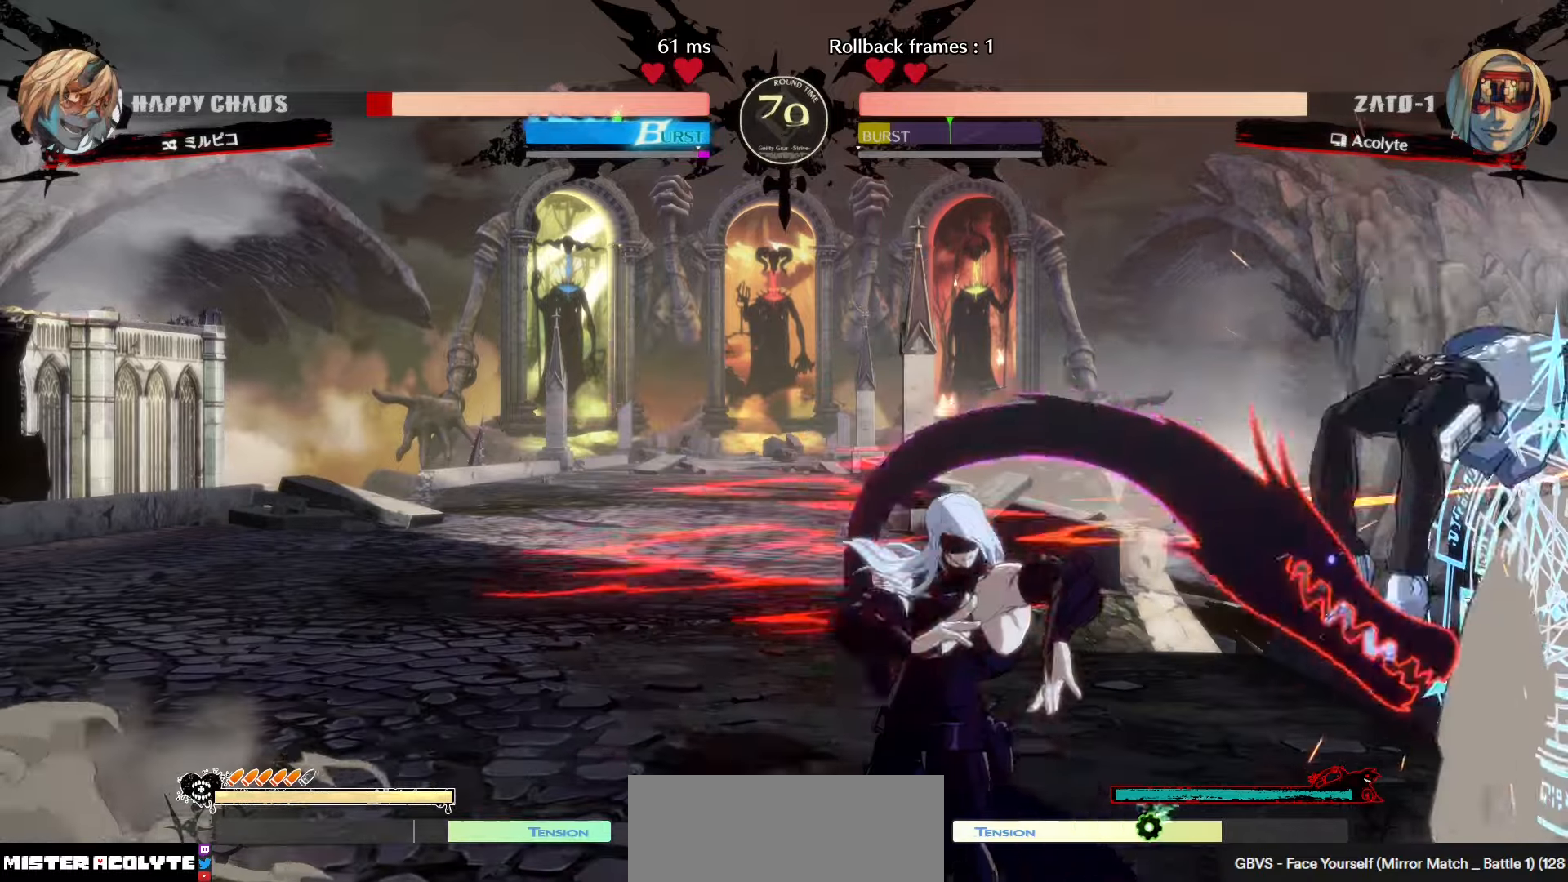
{"buttons": [], "left_stick": "center", "events": [[16, "SQUARE", "up"]]}
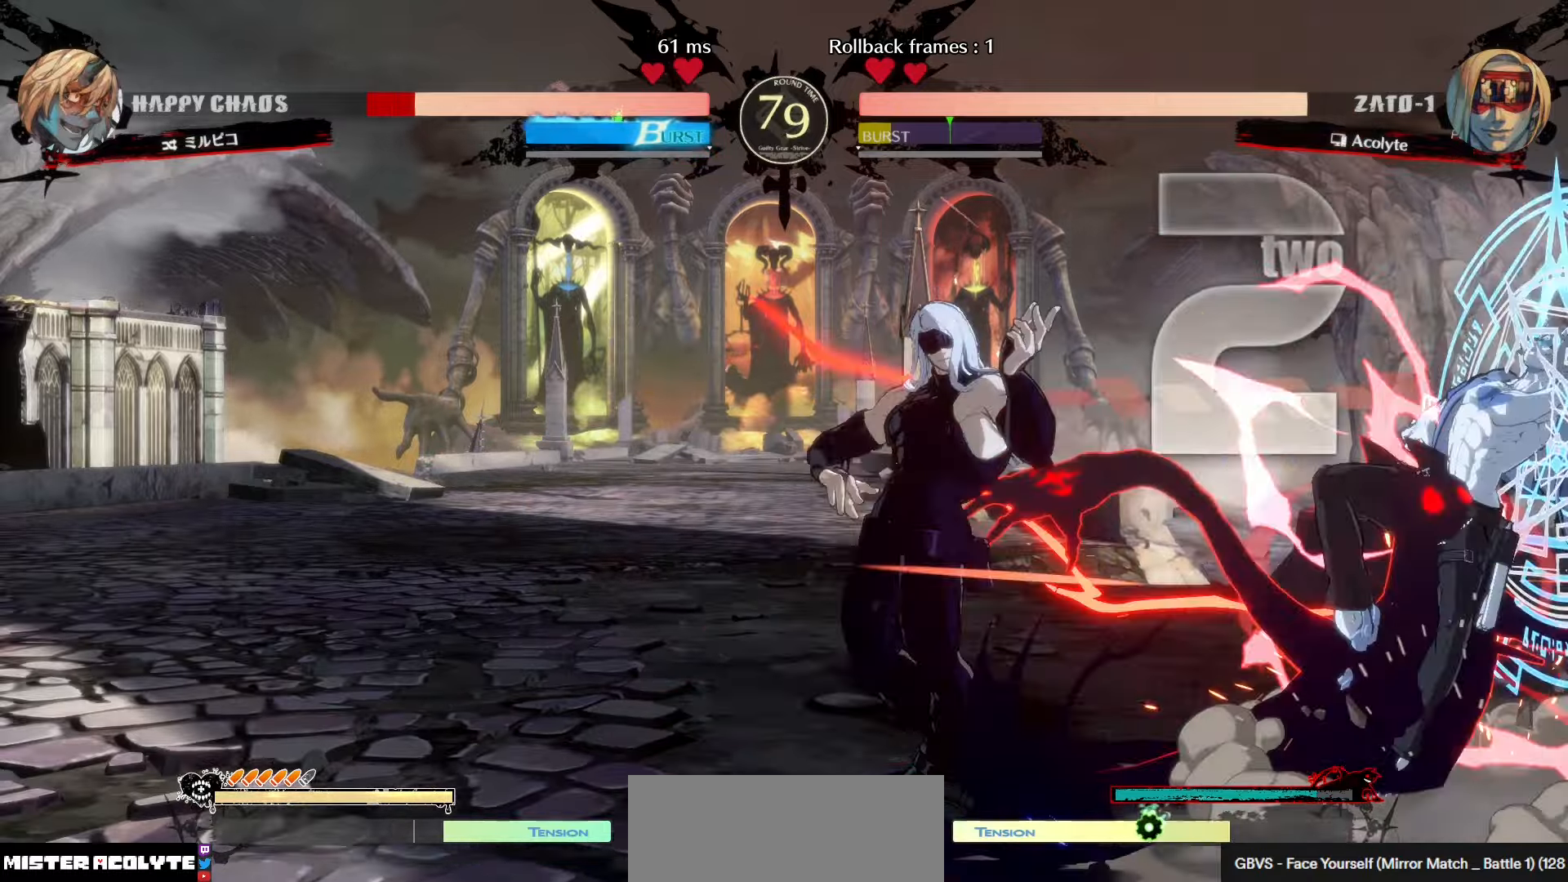
{"buttons": ["TRIANGLE"], "left_stick": "center", "events": [[383, "TRIANGLE", "down"]]}
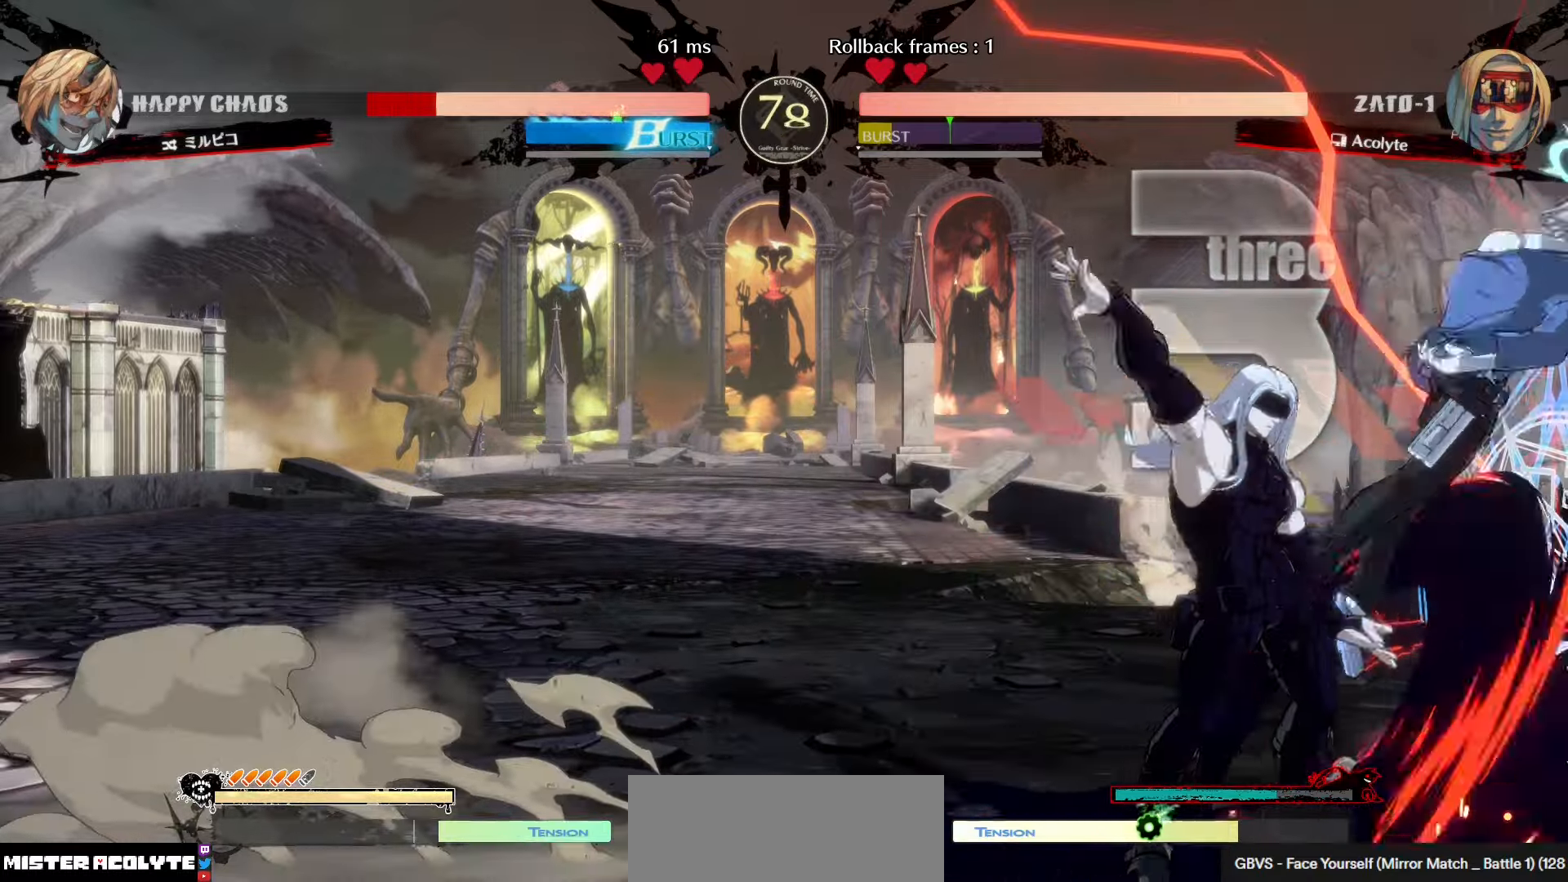
{"buttons": [], "left_stick": "center", "events": [[283, "TRIANGLE", "up"]]}
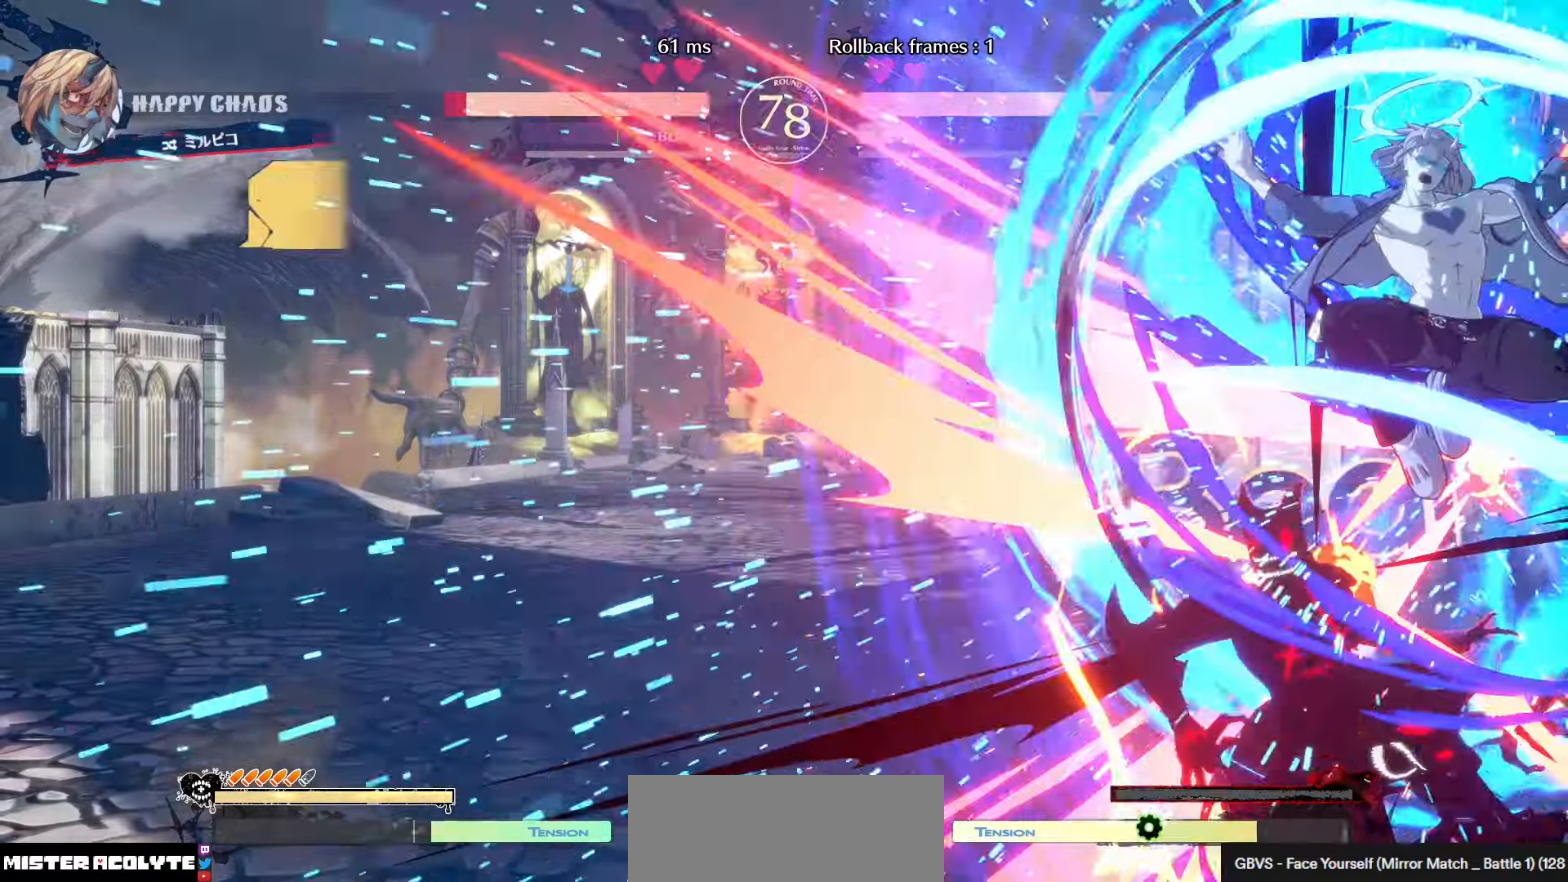
{"buttons": ["TRIANGLE"], "left_stick": "center", "events": [[500, "TRIANGLE", "down"]]}
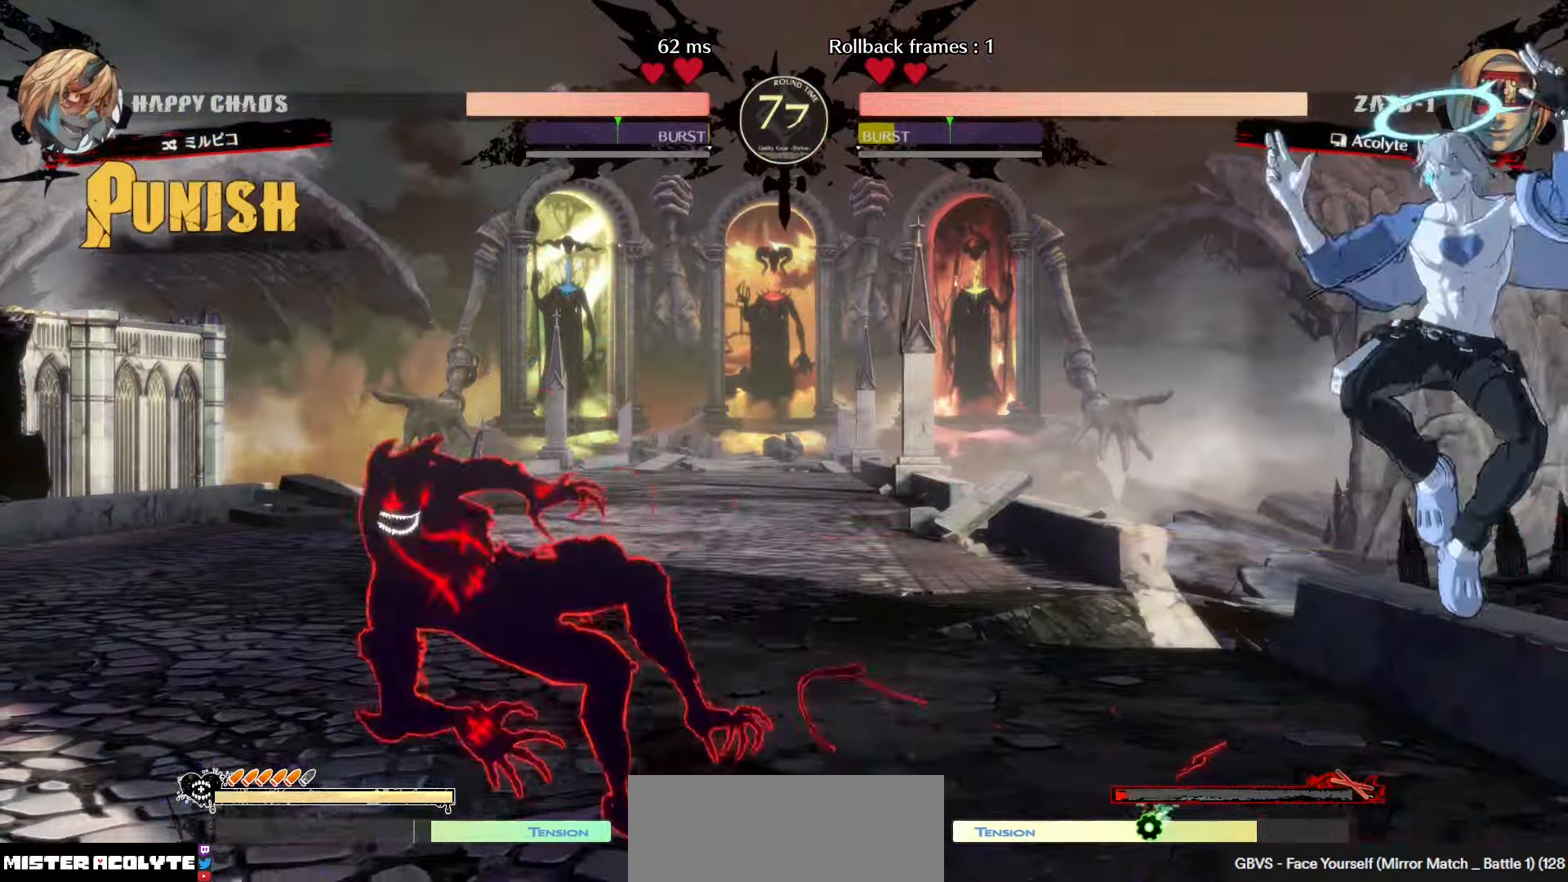
{"buttons": [], "left_stick": "center", "events": [[183, "TRIANGLE", "up"]]}
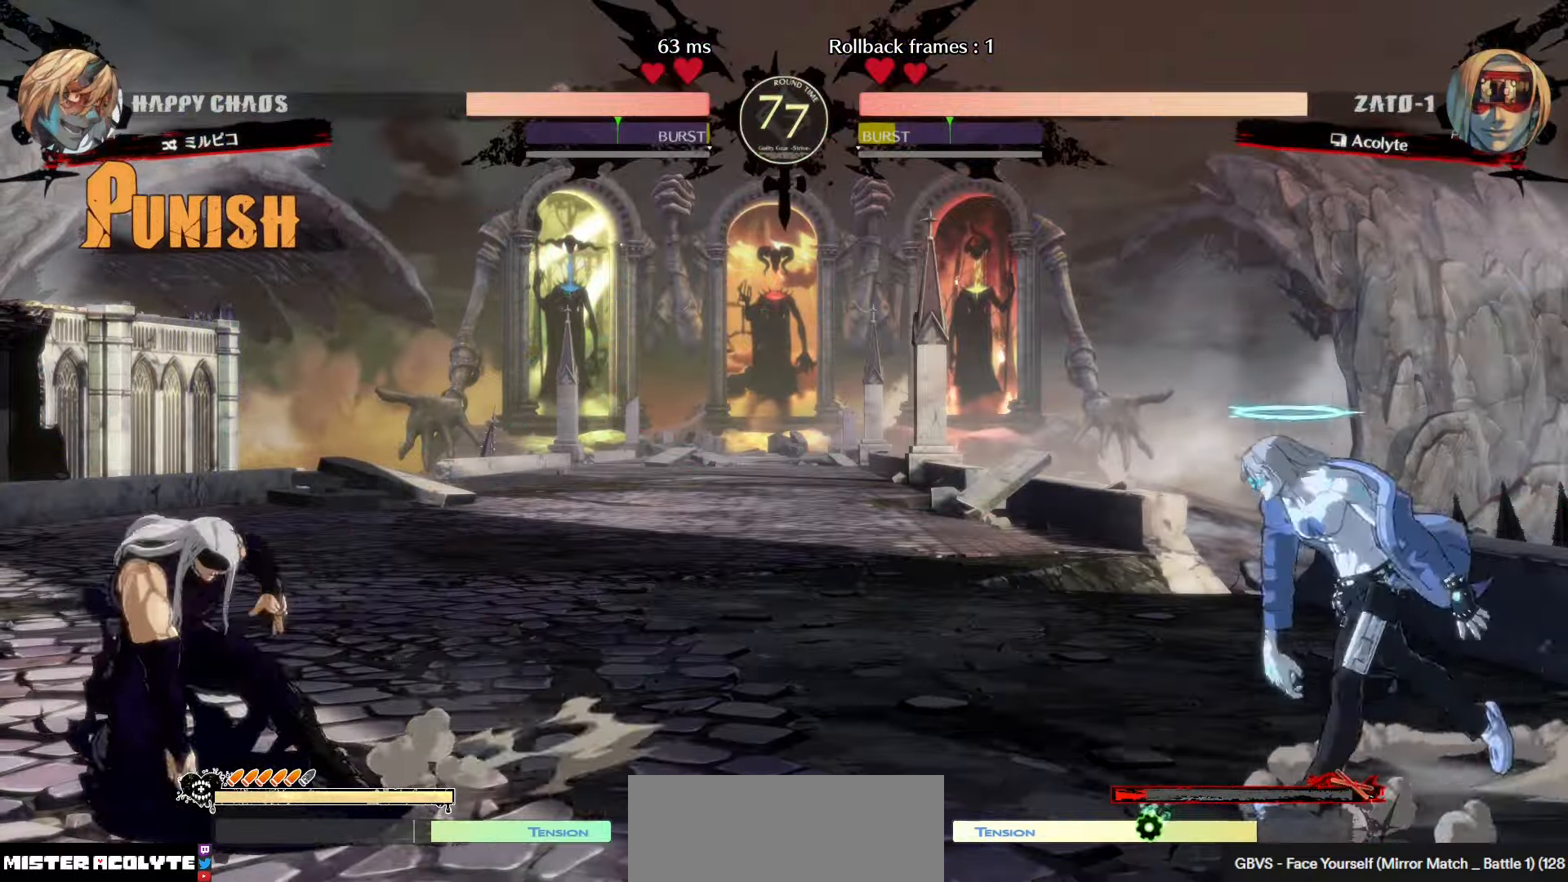
{"buttons": [], "left_stick": "center", "events": [[66, "TRIANGLE", "down"], [183, "TRIANGLE", "up"]]}
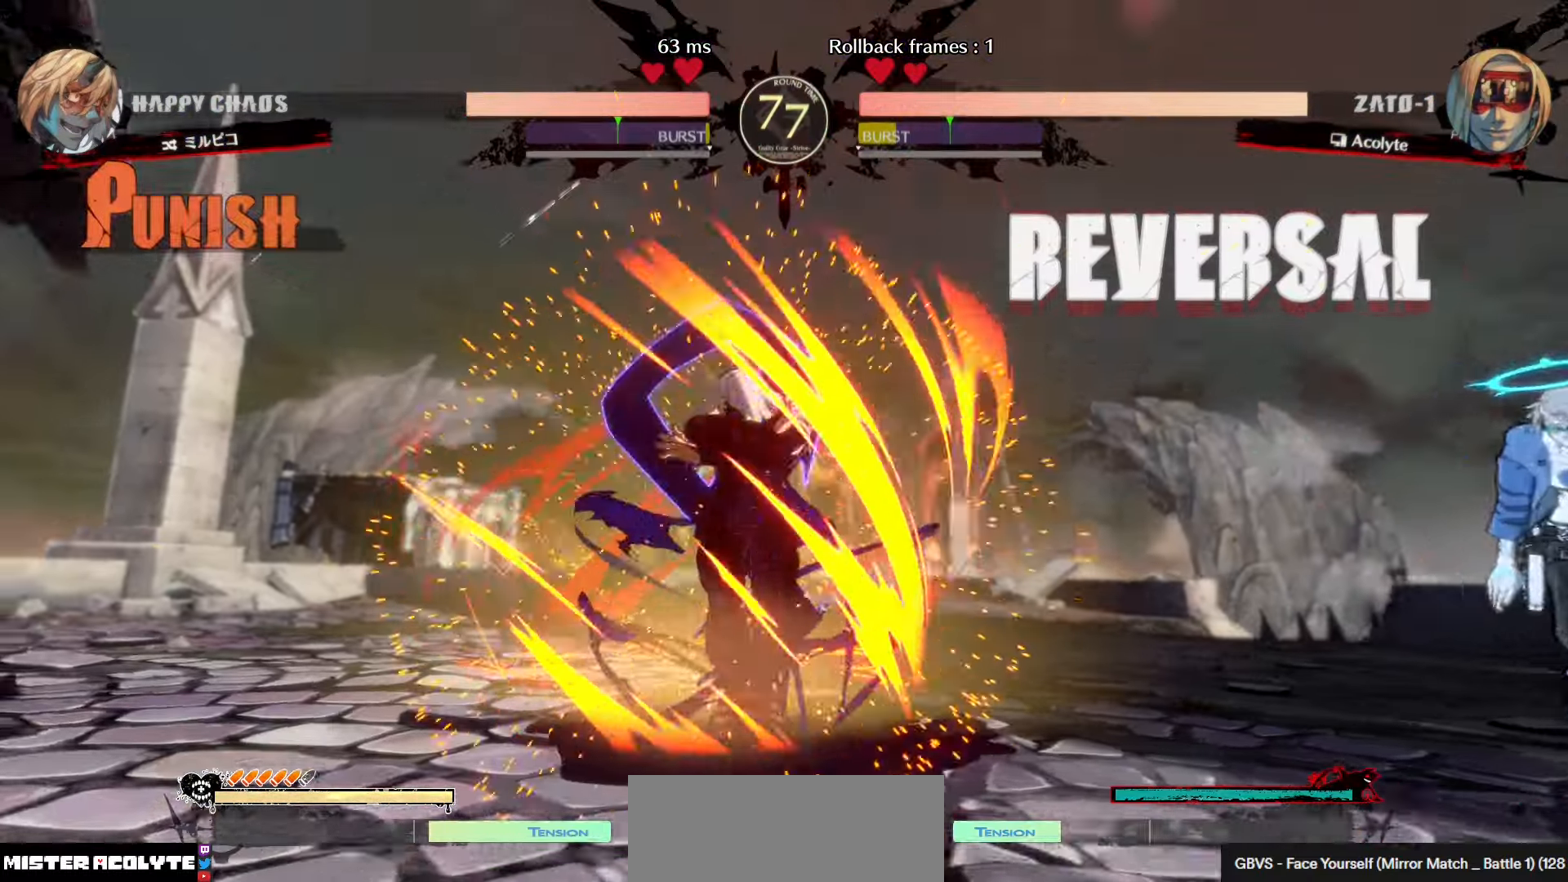
{"buttons": ["CROSS"], "left_stick": "center", "events": [[400, "CROSS", "down"]]}
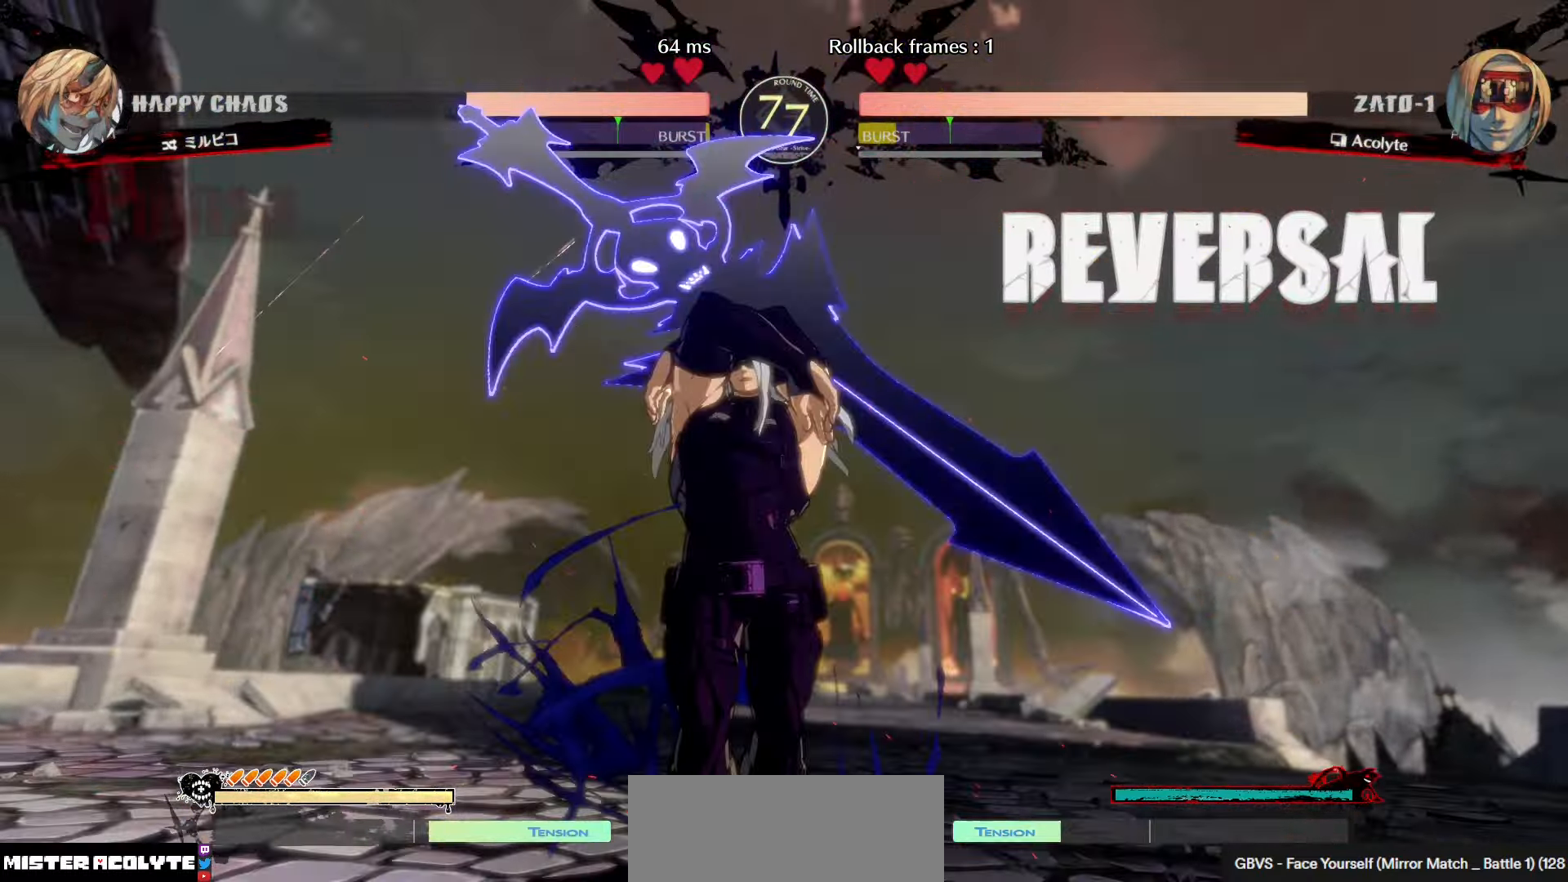
{"buttons": ["CROSS"], "left_stick": "center", "events": []}
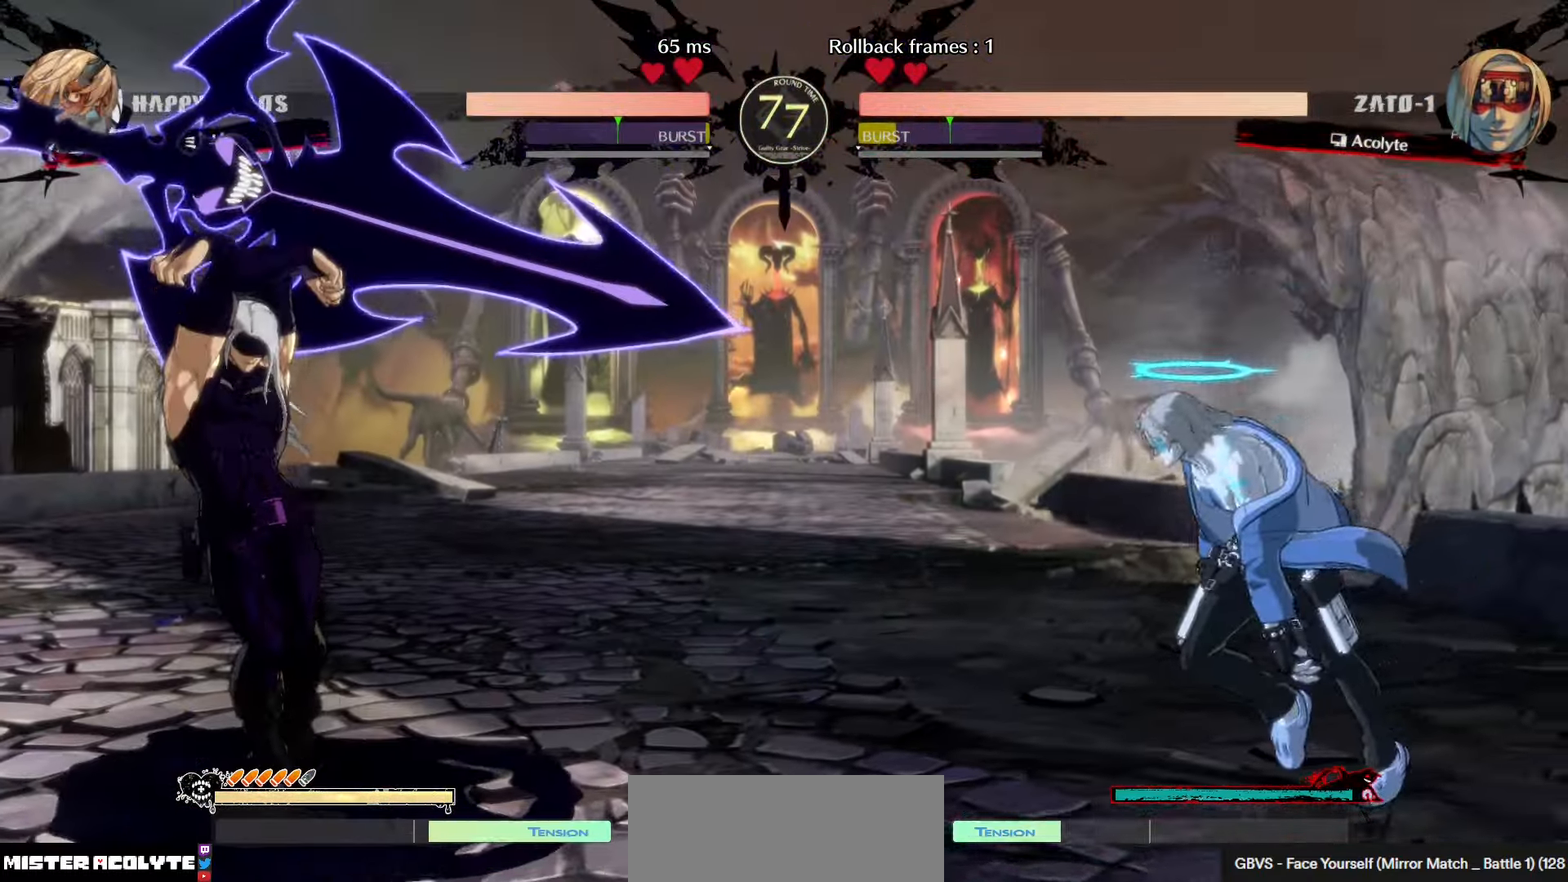
{"buttons": ["CROSS"], "left_stick": "center", "events": []}
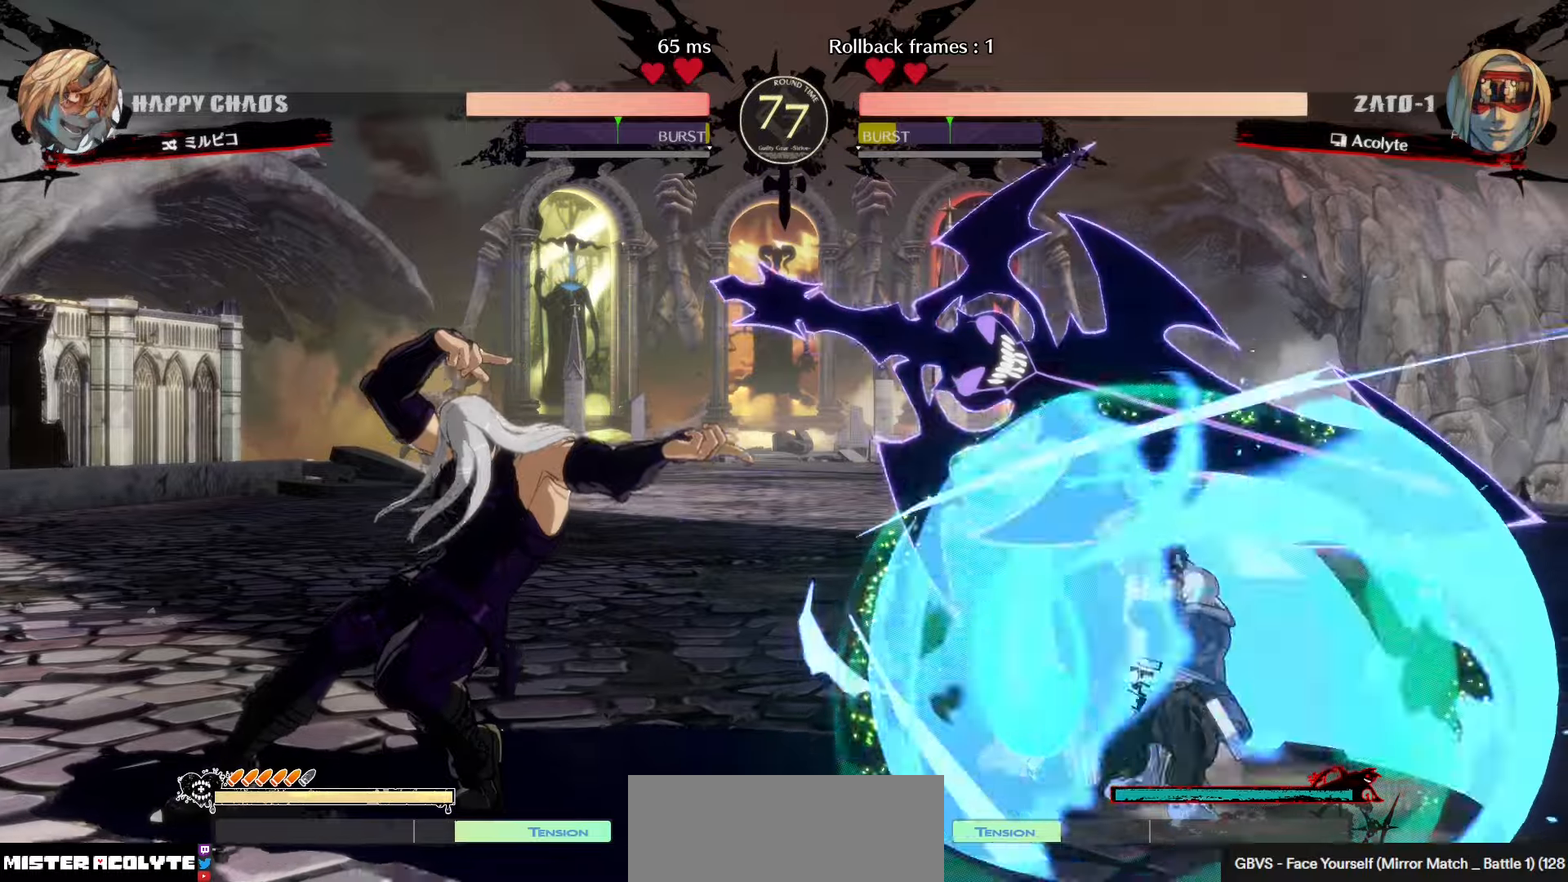
{"buttons": [], "left_stick": "center", "events": [[416, "CROSS", "up"]]}
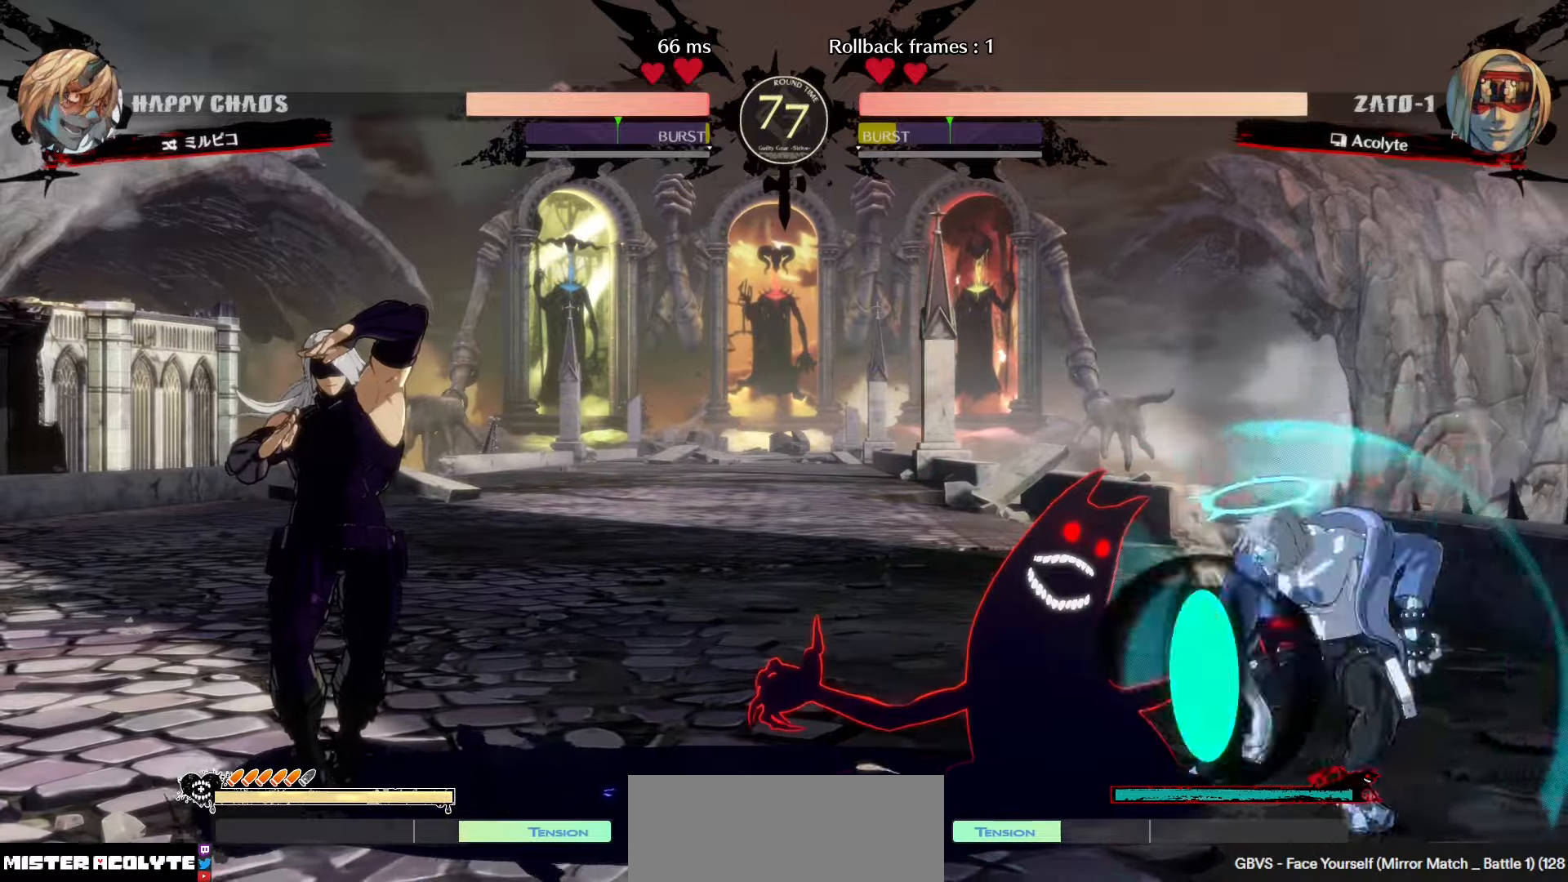
{"buttons": [], "left_stick": "center", "events": []}
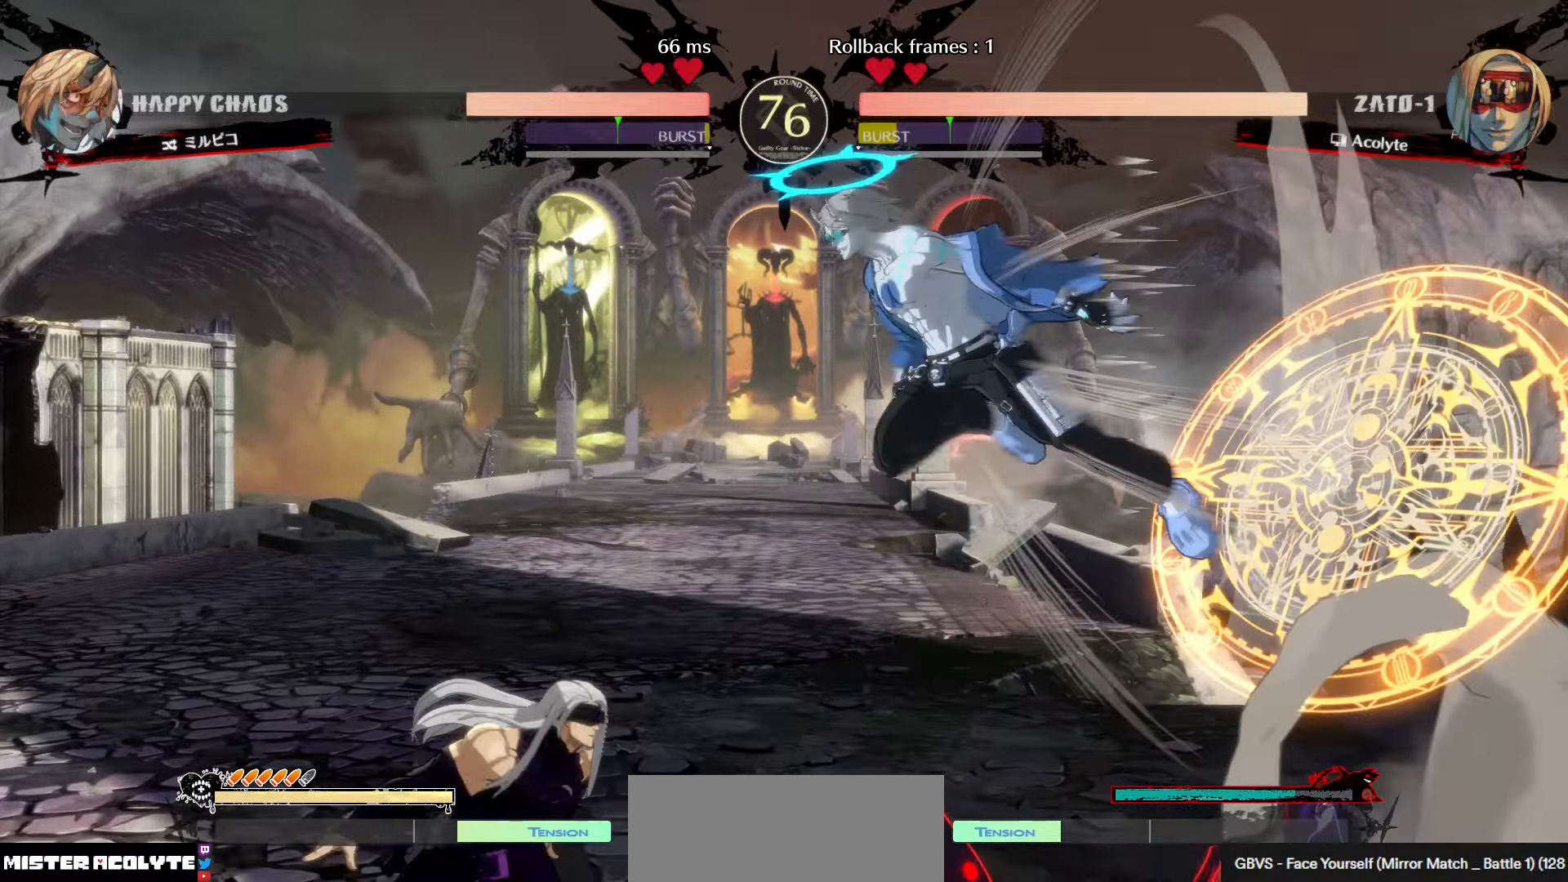
{"buttons": ["TRIANGLE"], "left_stick": "center", "events": [[333, "TRIANGLE", "down"]]}
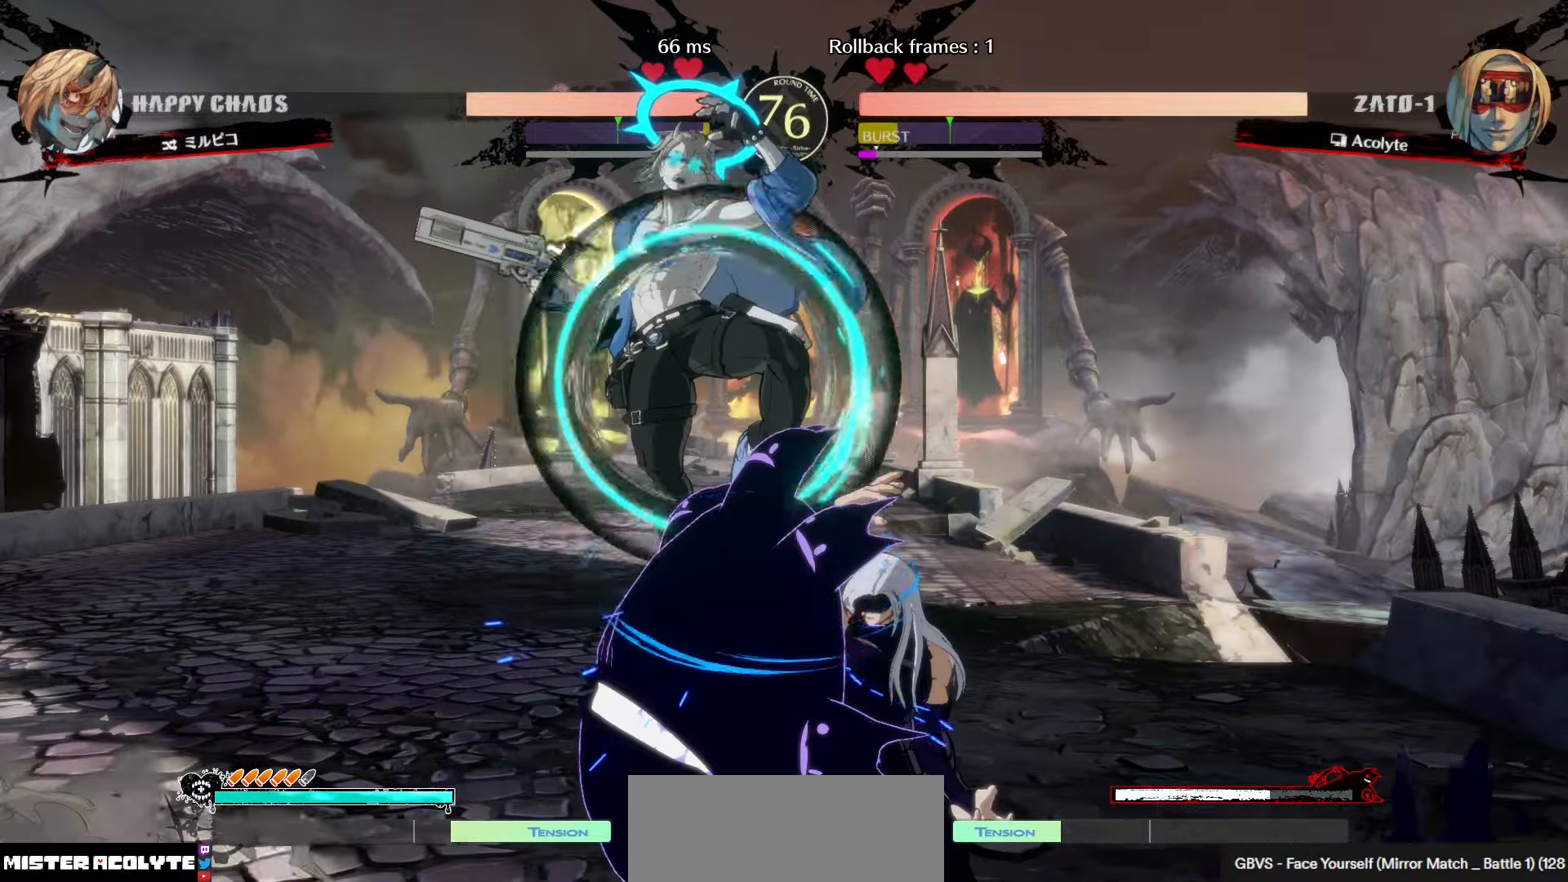
{"buttons": [], "left_stick": "center", "events": [[166, "TRIANGLE", "up"], [316, "SQUARE", "down"], [416, "SQUARE", "up"]]}